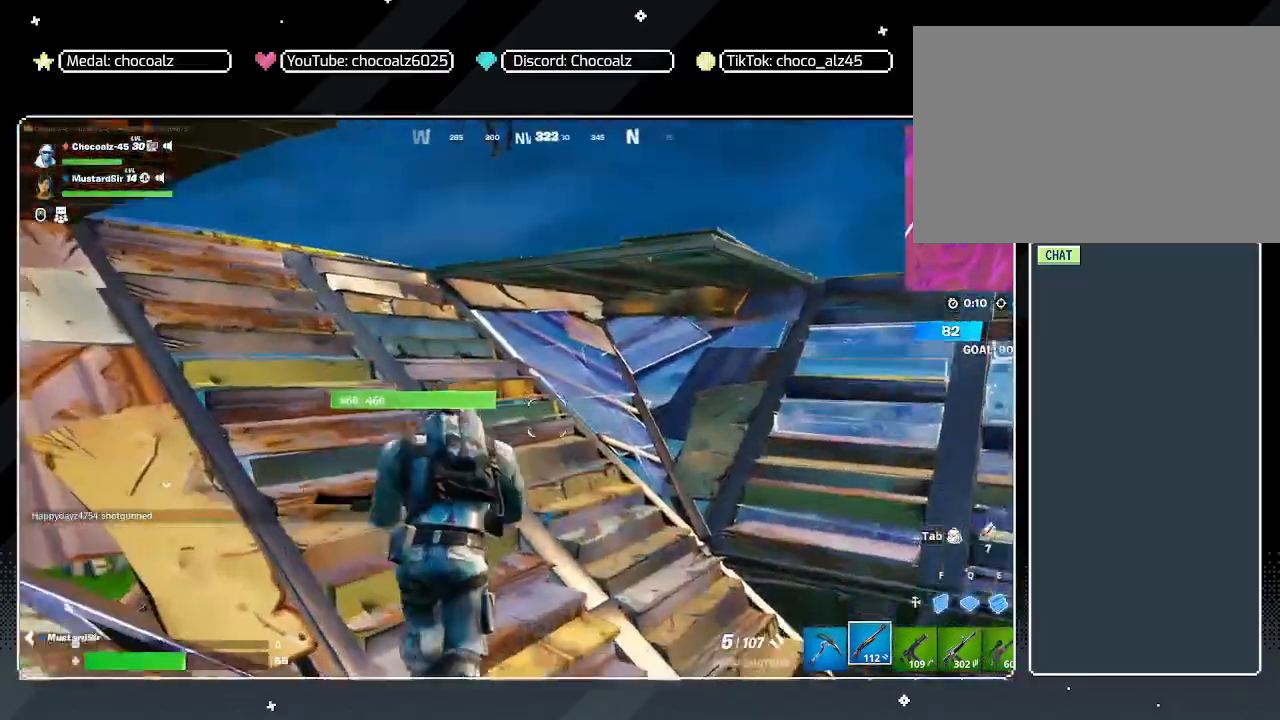
Gameplay with keyboard and mouse; each line is a JSON object with the keys and mouse buttons held at the frame after it. "events" lists presses ("down") and releases ("up") of "1", "2", "3", "4", "5", "a", "alt", "c", "caps_lock", "ctrl", "d", "e", "f", "g", "q", "r", "s", "shift", "space", "t", "tab", "v", "w", "x", "z", "mouse_left", "mouse_wheel" and "mouse_right" between this image and that frame as [ms after this image, input, new state], when the widget could be followed in between. "mouse_left", "mouse_wheel", "mouse_right" = the "left", "wheel", "right" buttons of the "mouse" list. No other keys are recorded. "wheel" means that the mouse wheel is clicked or scrolled. "mouse_move" is the direction in which the mouse moves at that frame (one of eight, or "still"), when it could be read.
{"keys": ["a", "w"], "mouse": [], "mouse_move": "still", "events": [[133, "w", "up"], [367, "w", "down"]]}
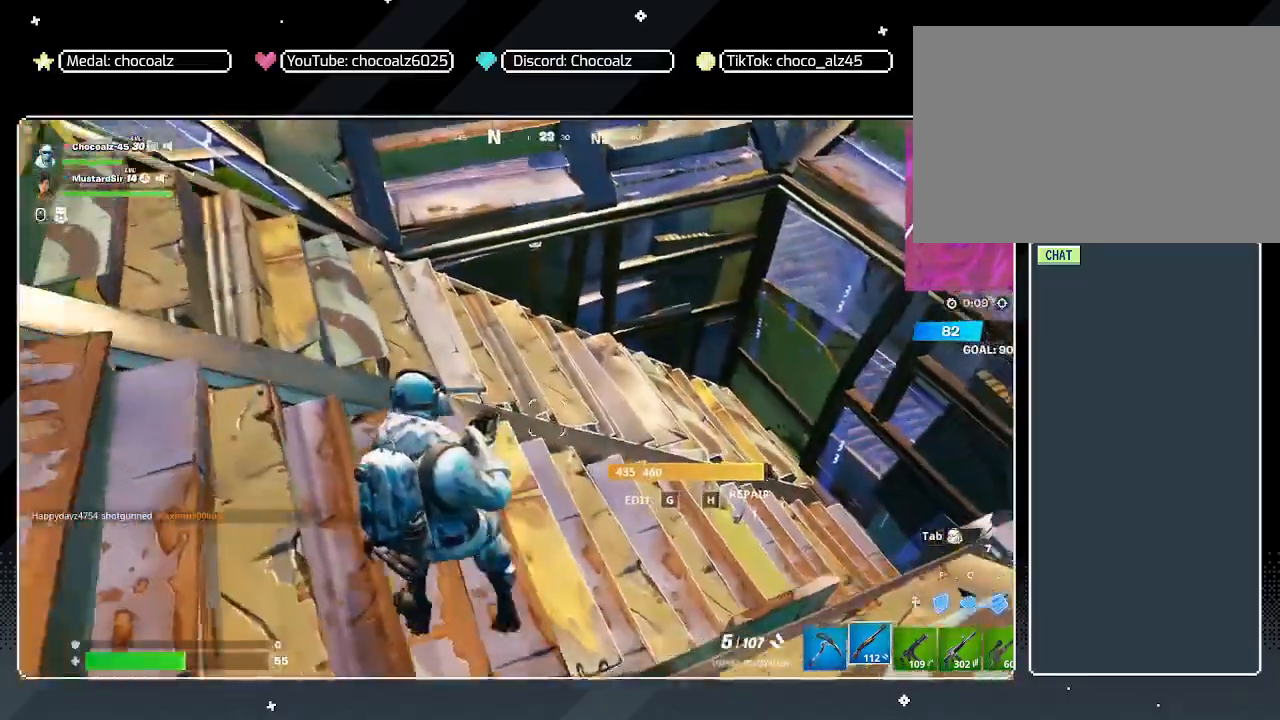
{"keys": ["a", "w"], "mouse": [], "mouse_move": "up-left", "events": [[100, "w", "up"], [333, "w", "down"]]}
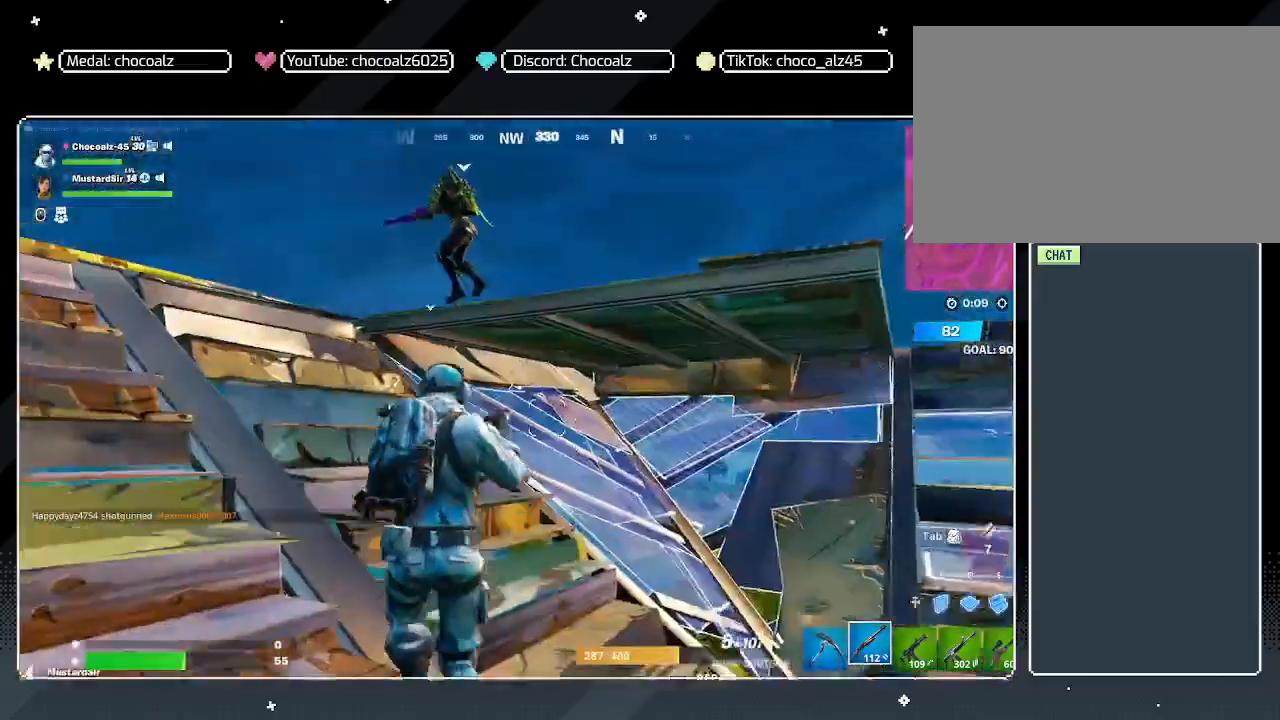
{"keys": ["d", "space"], "mouse": [], "mouse_move": "down-left", "events": [[200, "a", "up"], [250, "d", "down"], [250, "w", "up"], [400, "space", "down"]]}
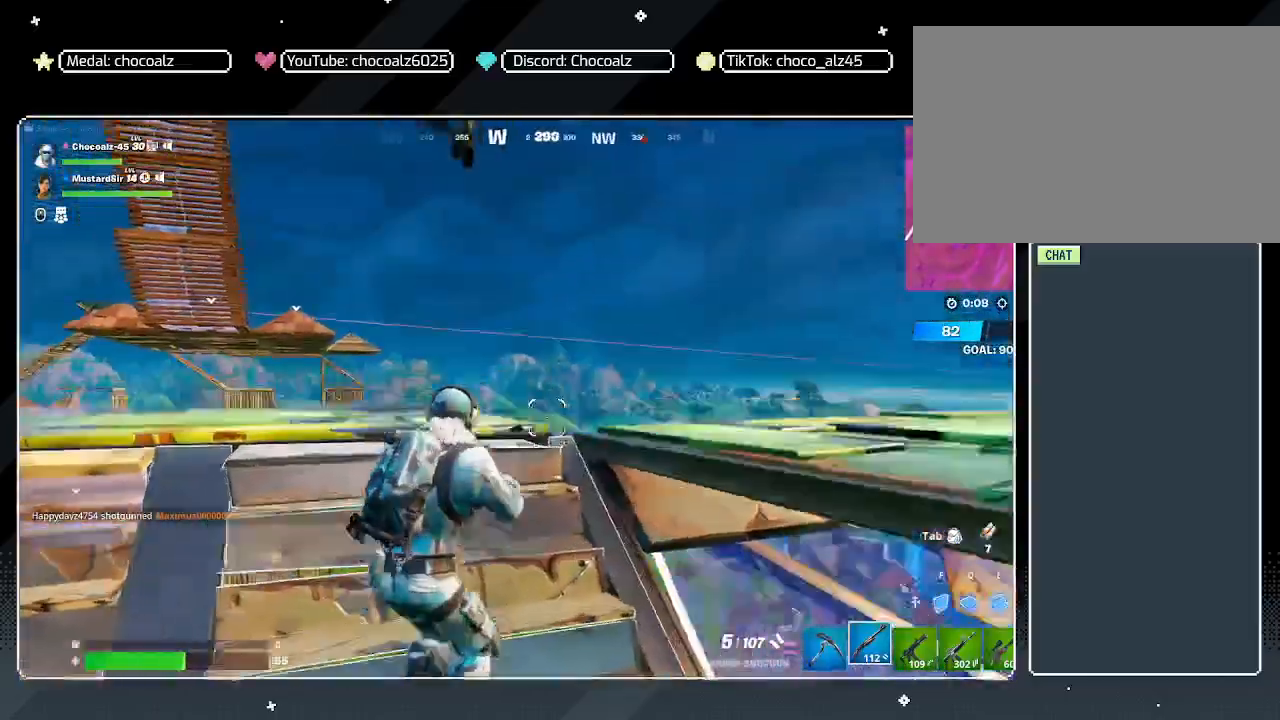
{"keys": ["d"], "mouse": [], "mouse_move": "still", "events": [[183, "space", "up"]]}
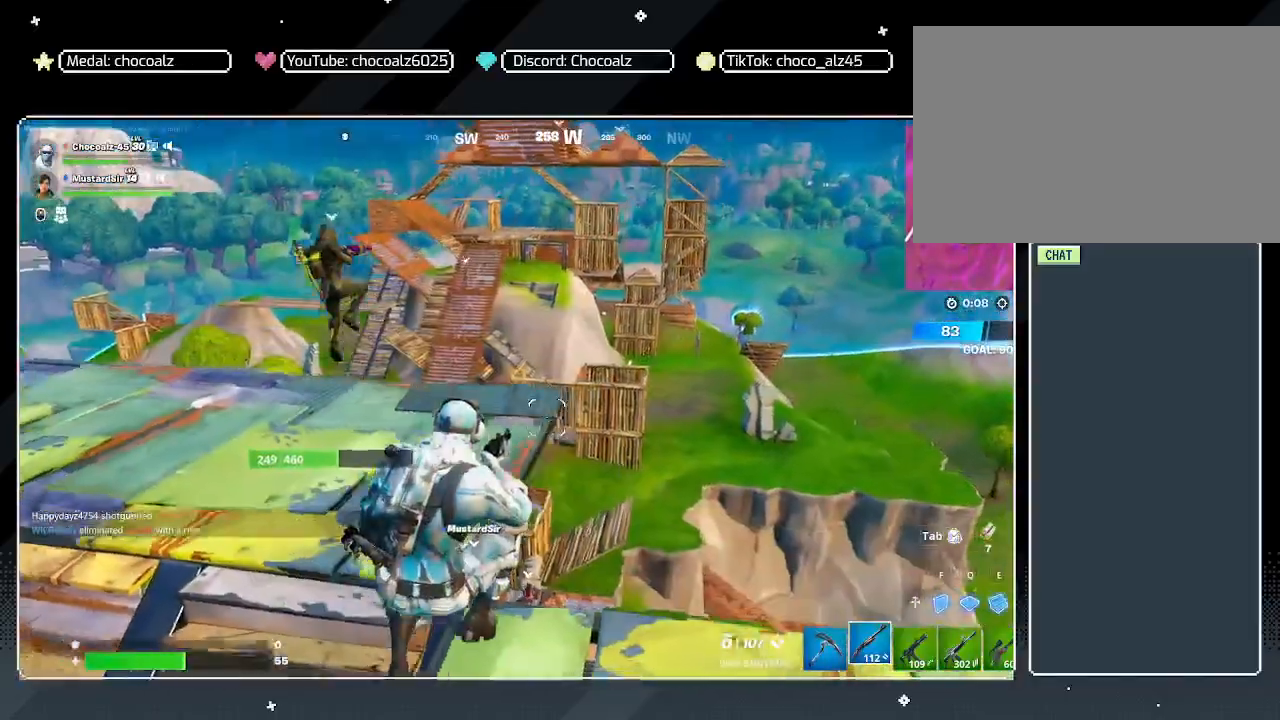
{"keys": ["d"], "mouse": [], "mouse_move": "left", "events": [[150, "3", "down"], [283, "3", "up"]]}
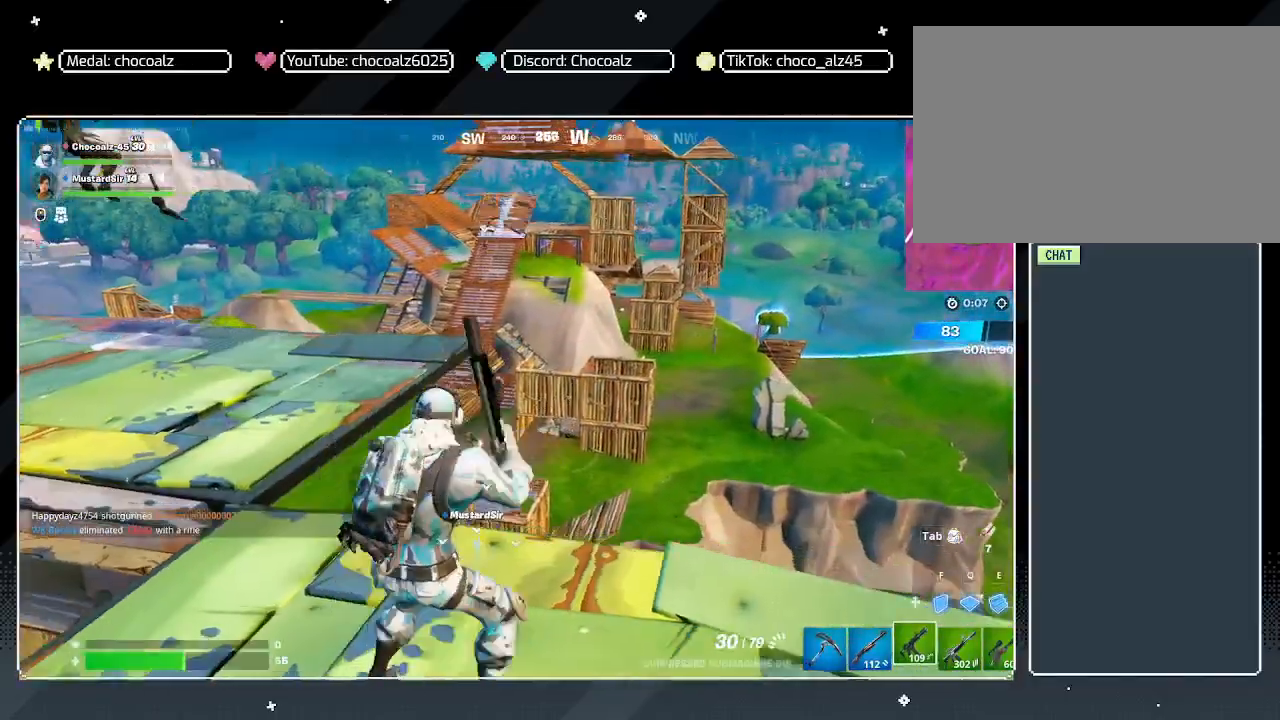
{"keys": ["a"], "mouse": [], "mouse_move": "still", "events": [[217, "s", "down"], [350, "s", "up"], [400, "a", "down"], [400, "d", "up"]]}
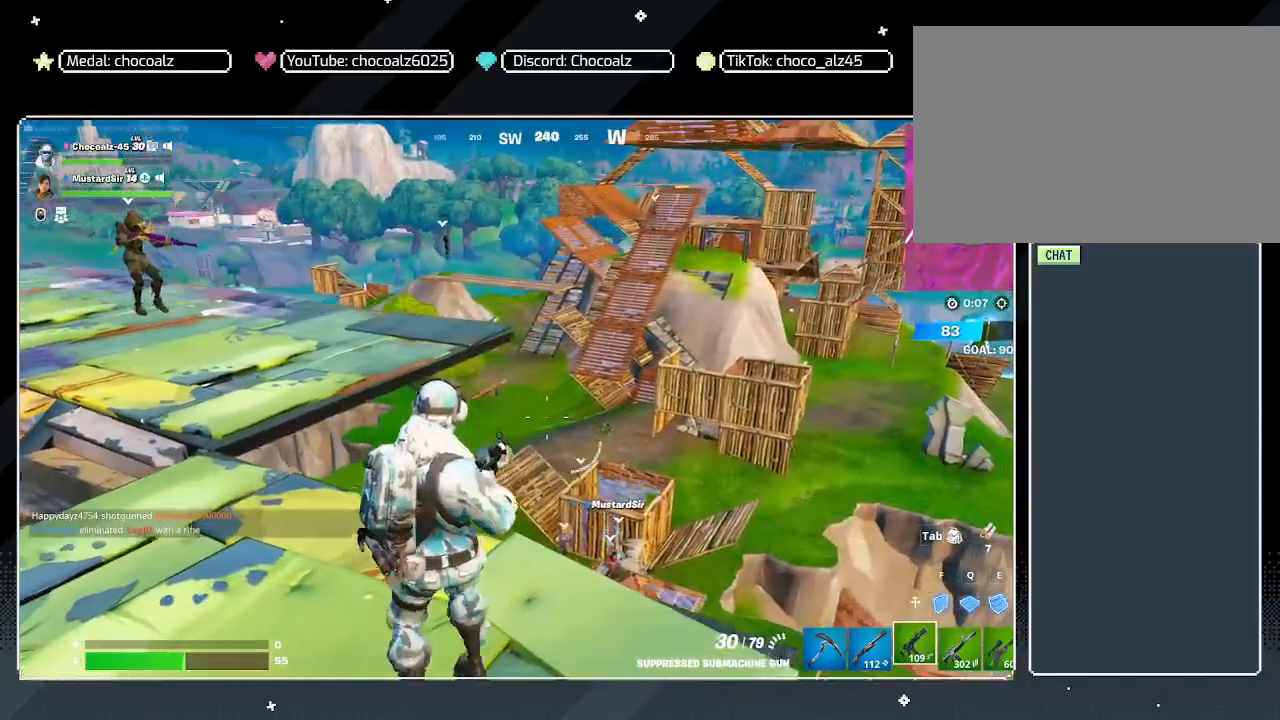
{"keys": ["w"], "mouse": [], "mouse_move": "still", "events": [[367, "4", "down"], [417, "a", "up"], [450, "w", "down"], [500, "4", "up"]]}
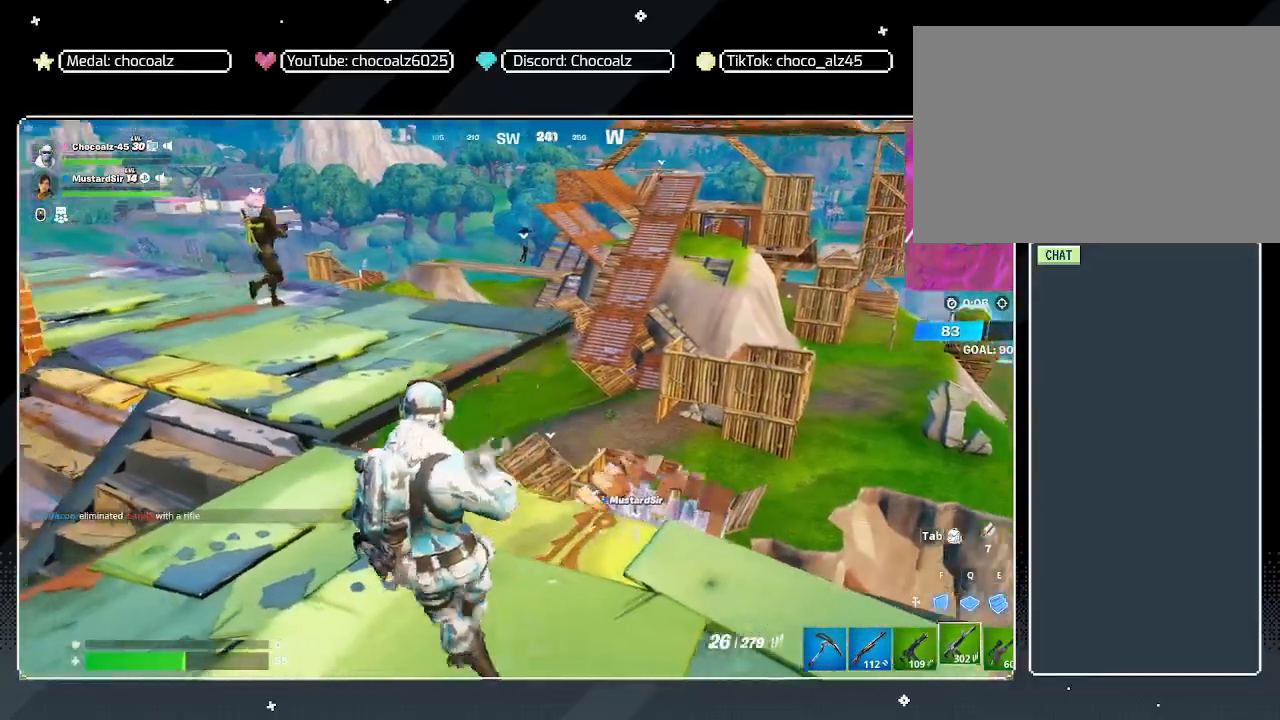
{"keys": ["d"], "mouse": [], "mouse_move": "still", "events": [[233, "a", "down"], [233, "w", "up"], [383, "d", "down"], [433, "a", "up"]]}
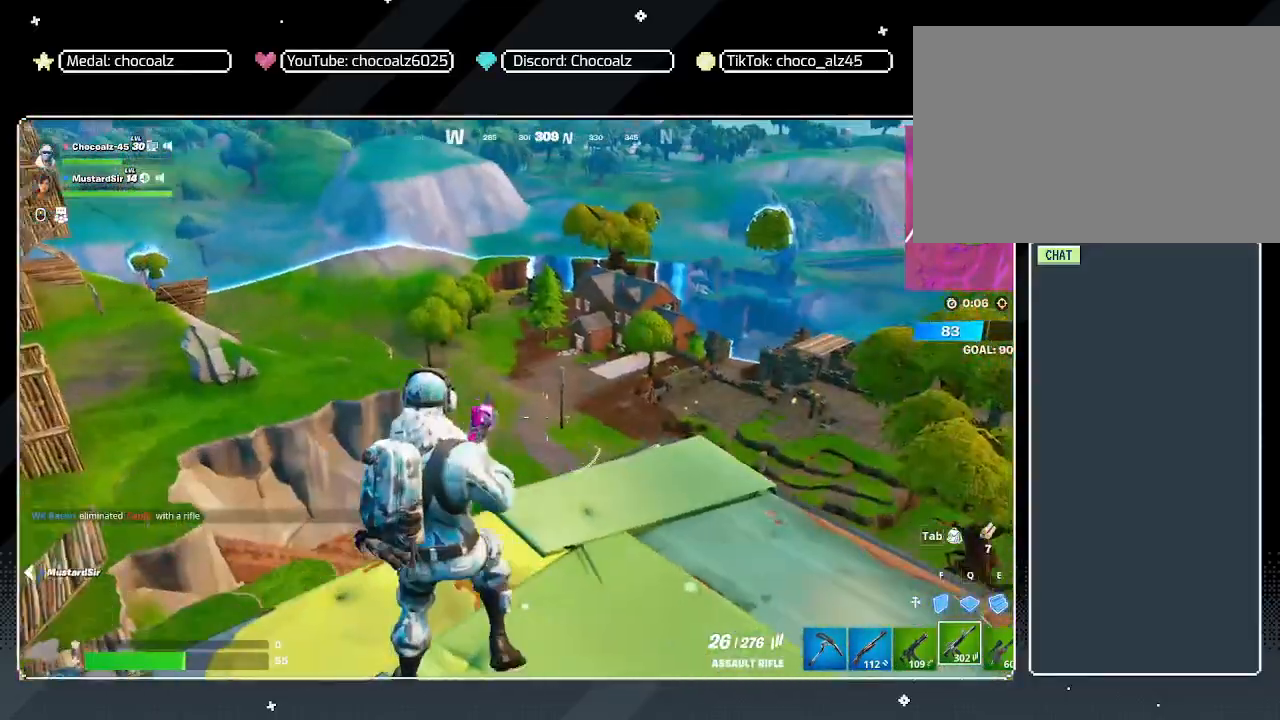
{"keys": ["d"], "mouse": [], "mouse_move": "left", "events": []}
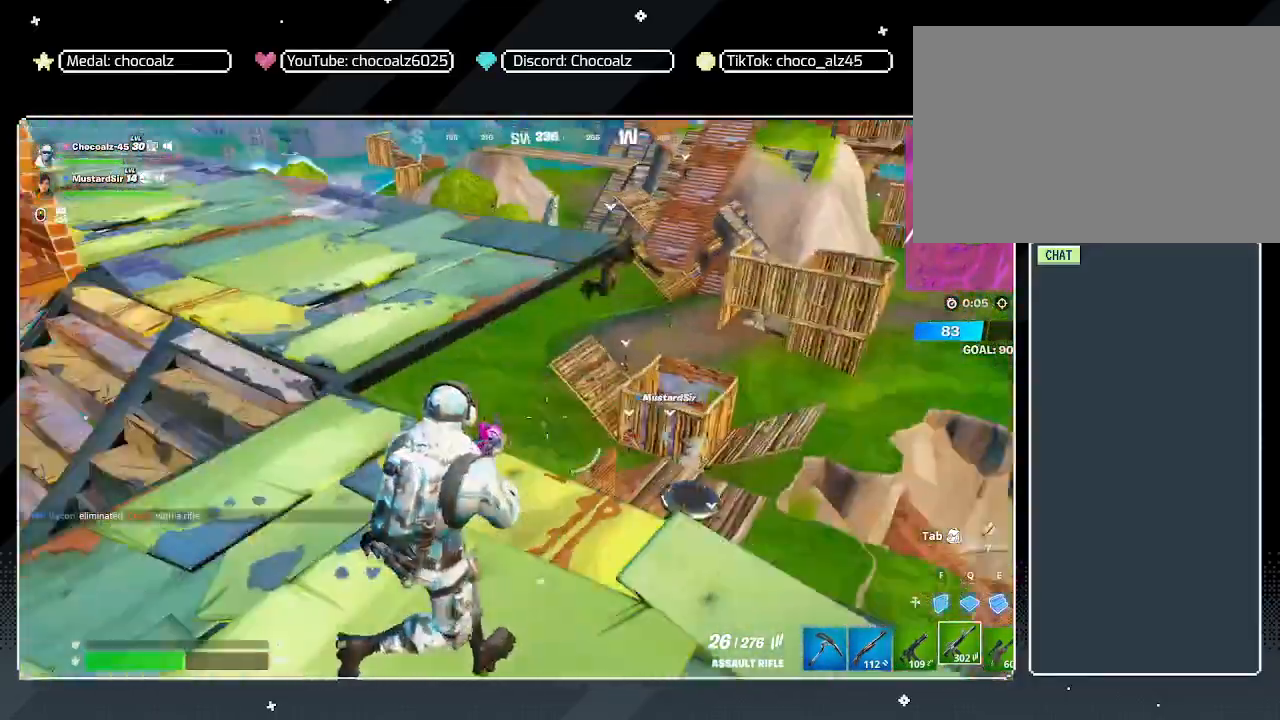
{"keys": ["a"], "mouse": [], "mouse_move": "still", "events": [[217, "d", "up"], [267, "a", "down"]]}
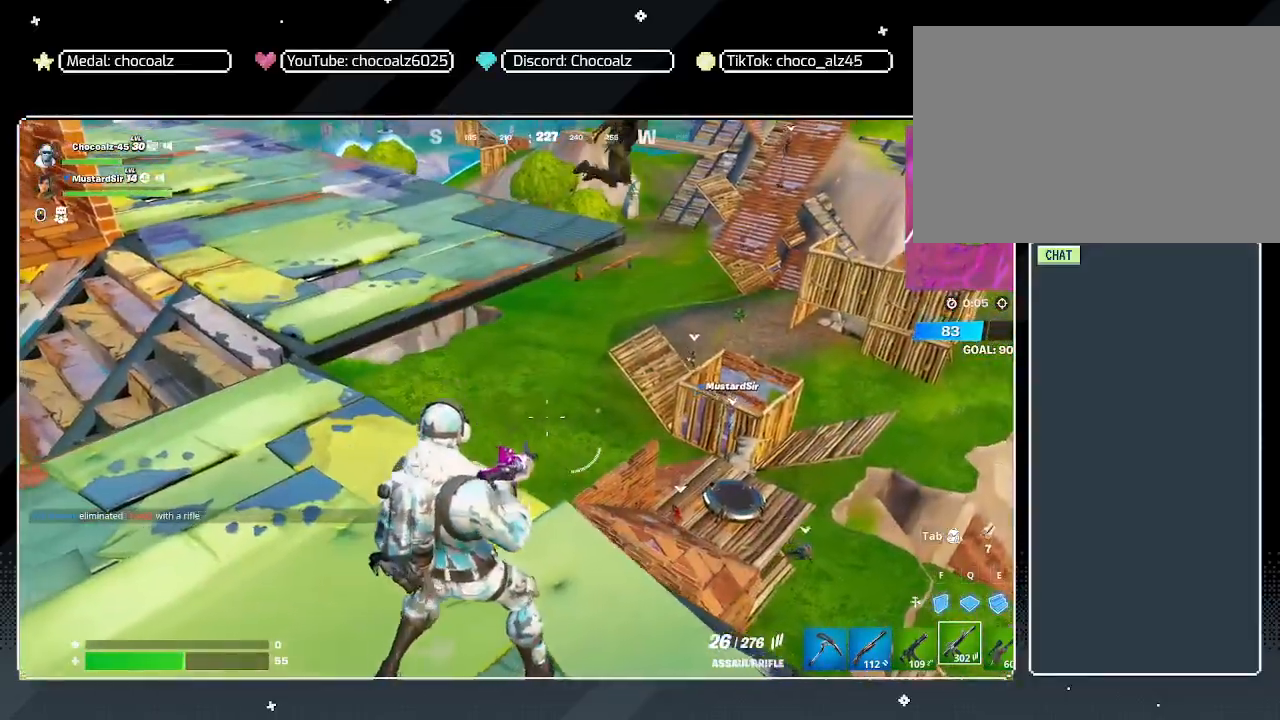
{"keys": ["d"], "mouse": [], "mouse_move": "still", "events": [[283, "a", "up"], [283, "d", "down"], [283, "w", "down"], [433, "w", "up"]]}
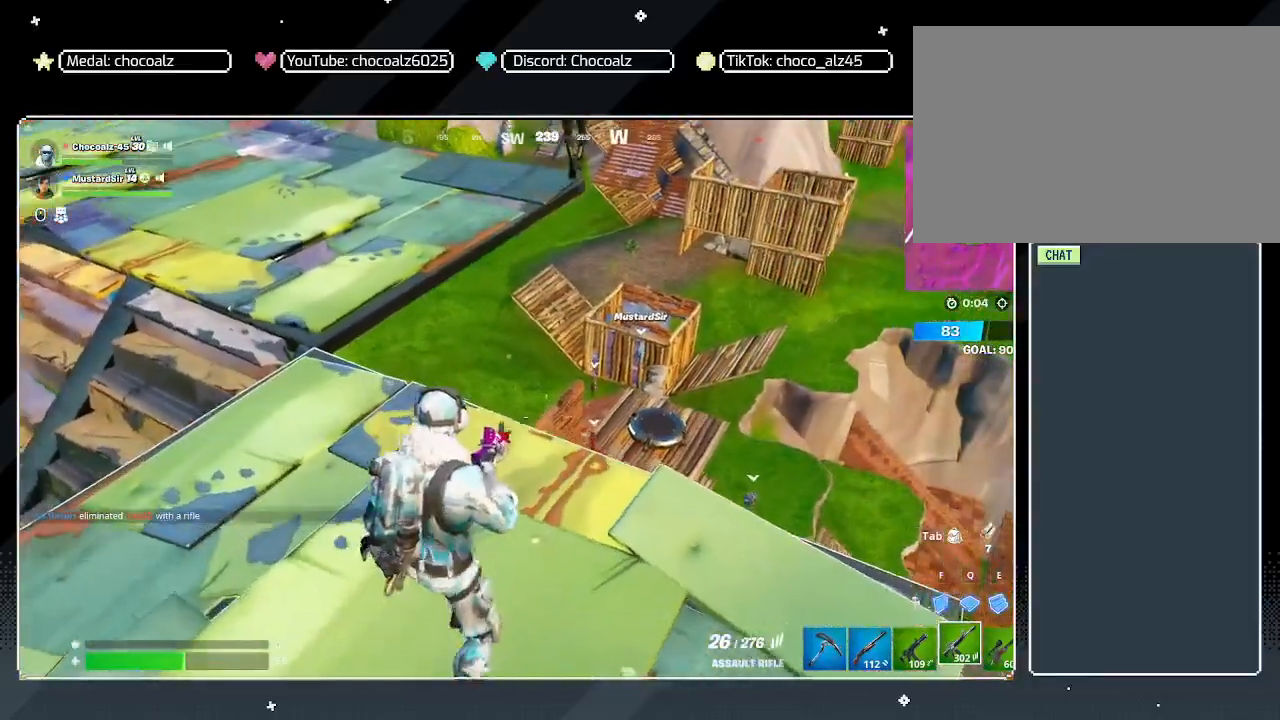
{"keys": ["a"], "mouse": [], "mouse_move": "still", "events": [[250, "d", "up"], [400, "a", "down"]]}
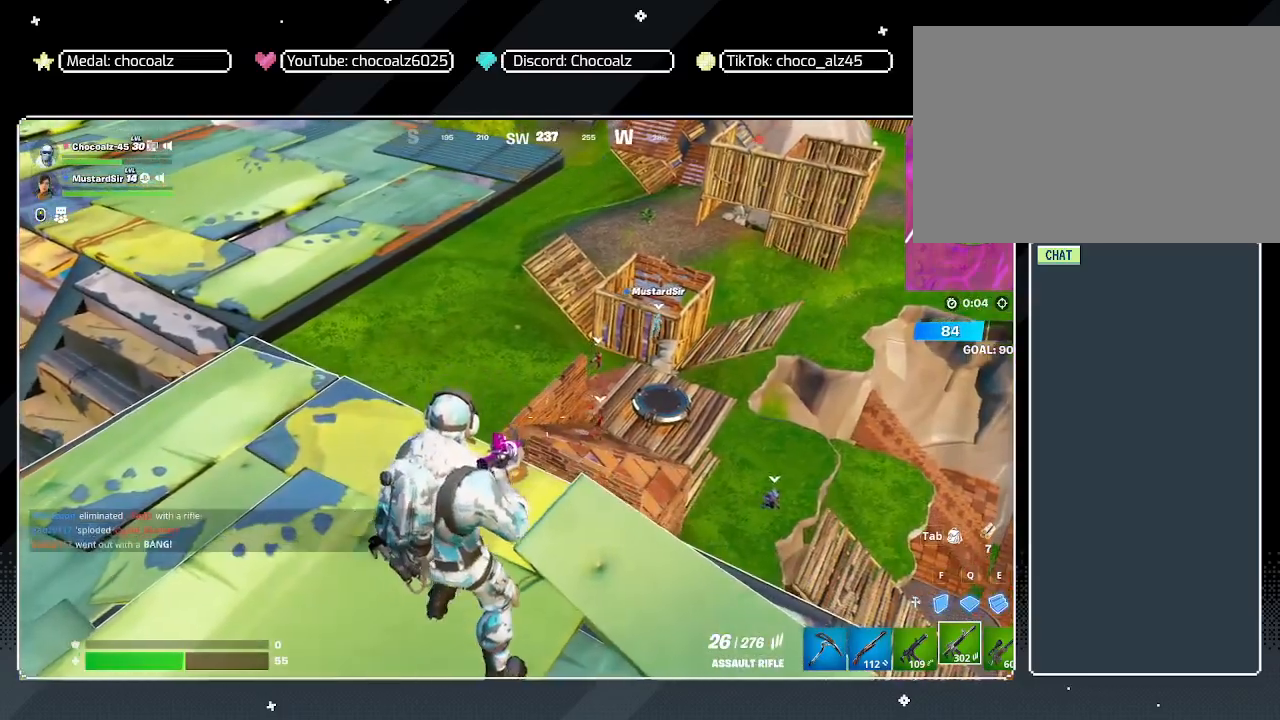
{"keys": ["a"], "mouse": [], "mouse_move": "still", "events": [[217, "a", "up"], [267, "d", "down"], [450, "d", "up"], [500, "a", "down"]]}
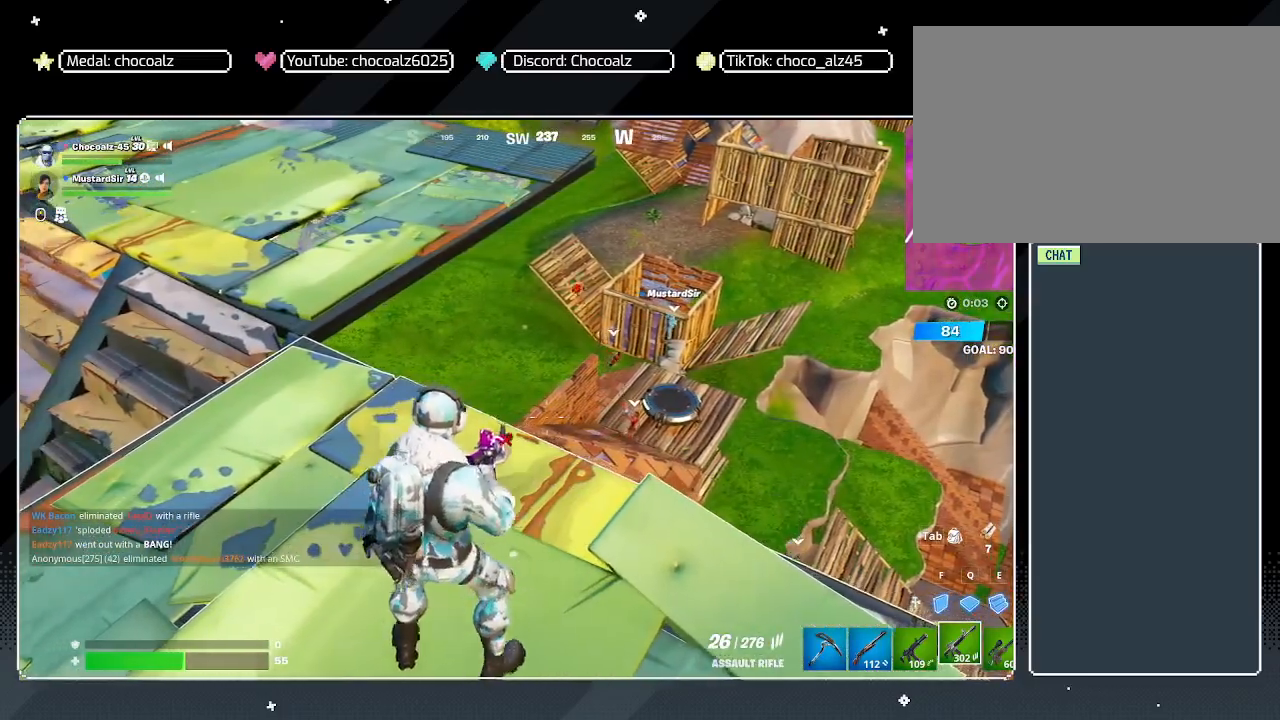
{"keys": ["d"], "mouse": [], "mouse_move": "still", "events": [[100, "a", "up"], [150, "d", "down"]]}
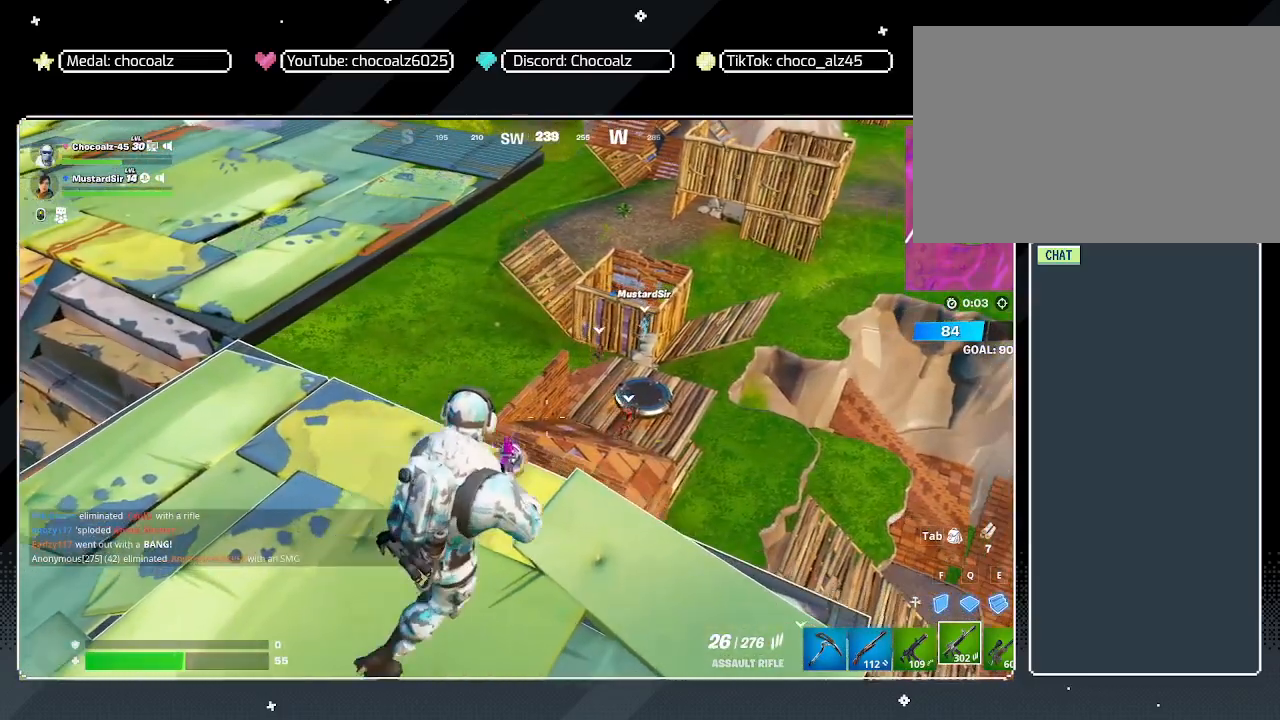
{"keys": ["a"], "mouse": [], "mouse_move": "still", "events": [[17, "d", "up"], [167, "a", "down"]]}
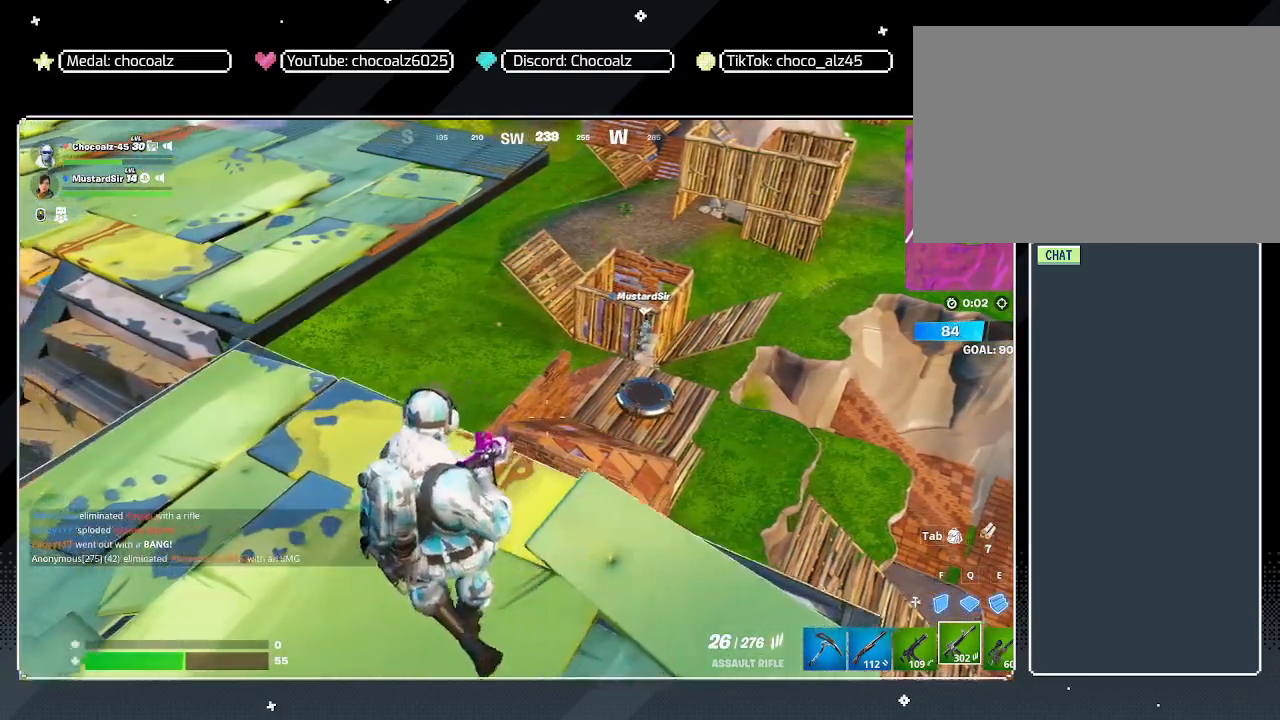
{"keys": ["d"], "mouse": [], "mouse_move": "still", "events": [[217, "a", "up"], [417, "d", "down"]]}
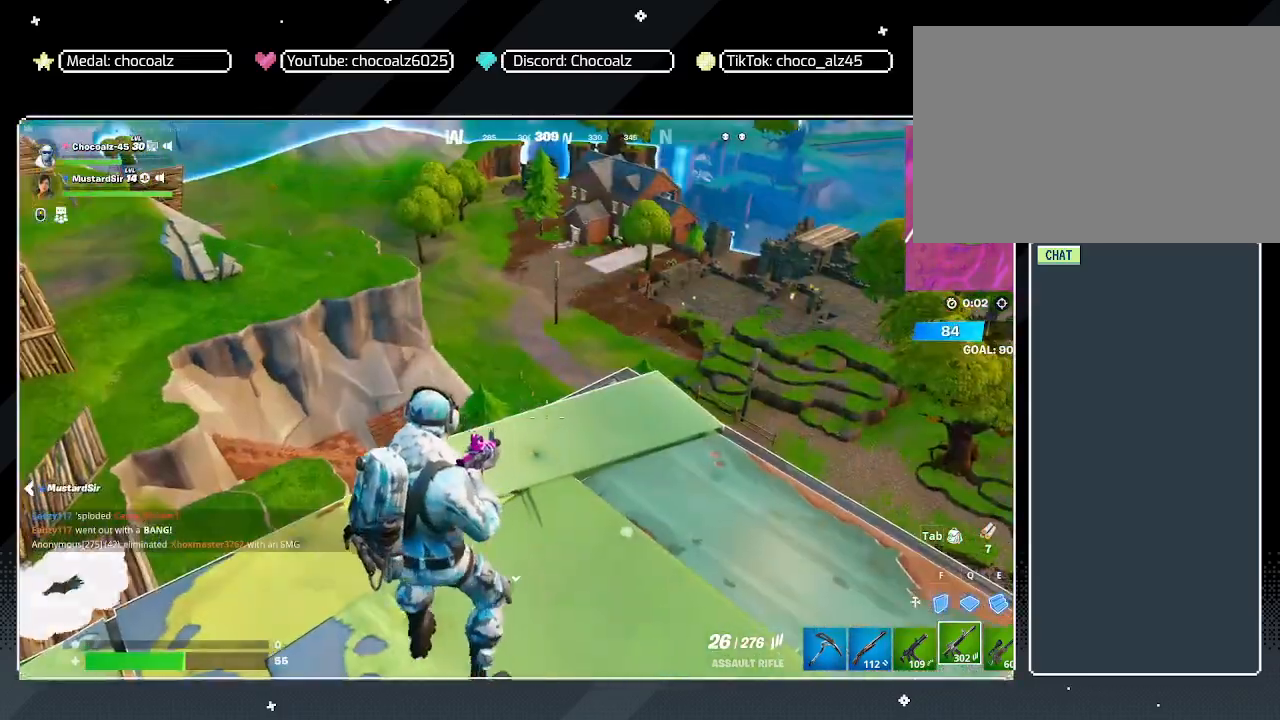
{"keys": ["d"], "mouse": [], "mouse_move": "right", "events": []}
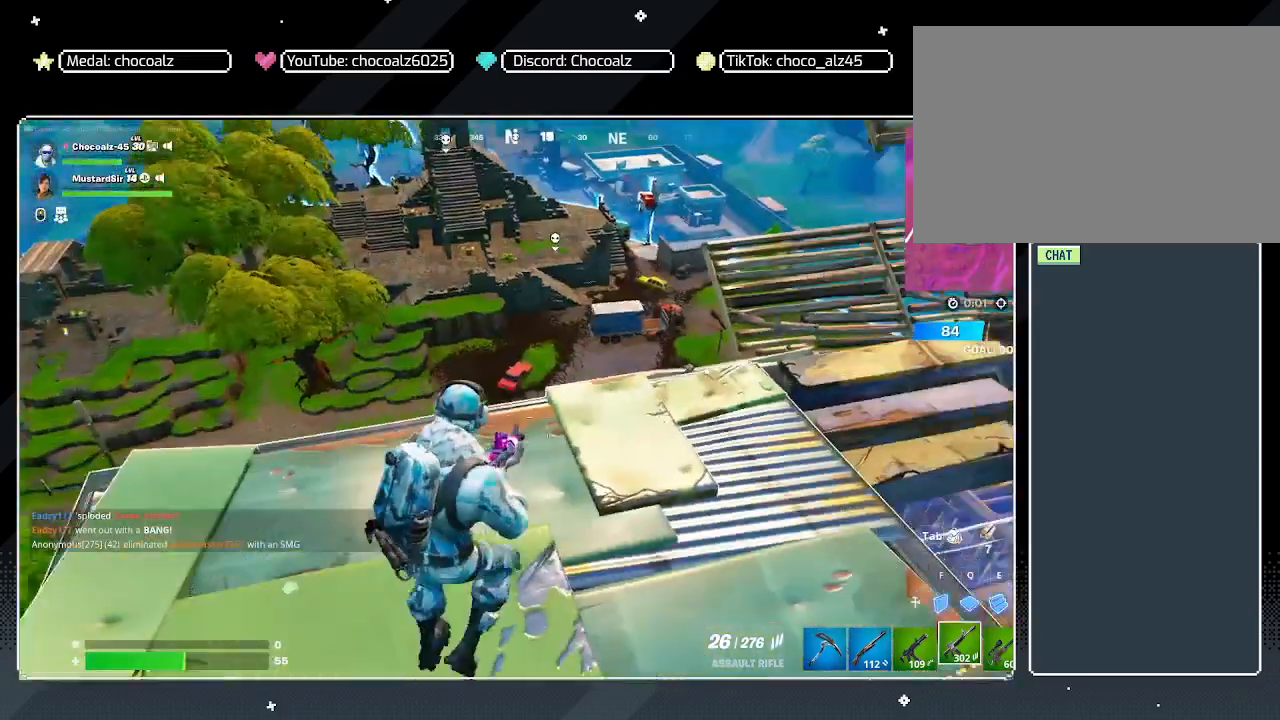
{"keys": ["d"], "mouse": [], "mouse_move": "up-left", "events": []}
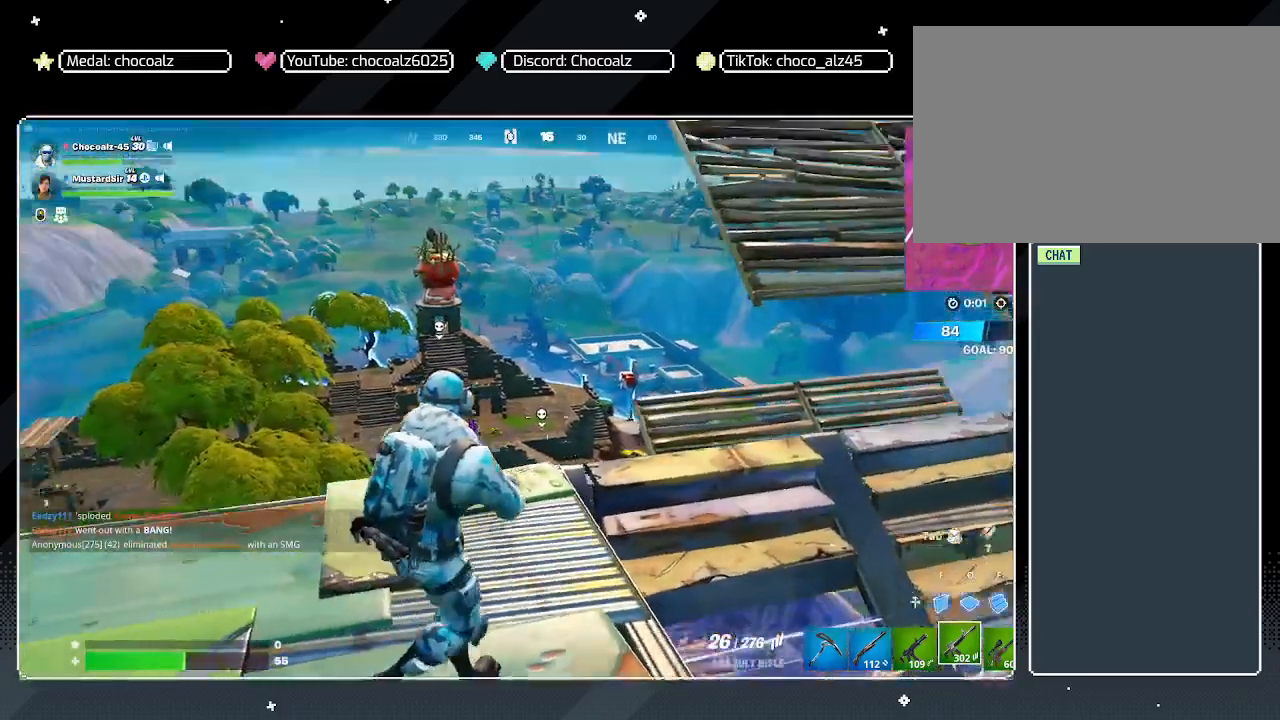
{"keys": ["a"], "mouse": [], "mouse_move": "still", "events": [[267, "a", "down"], [267, "d", "up"]]}
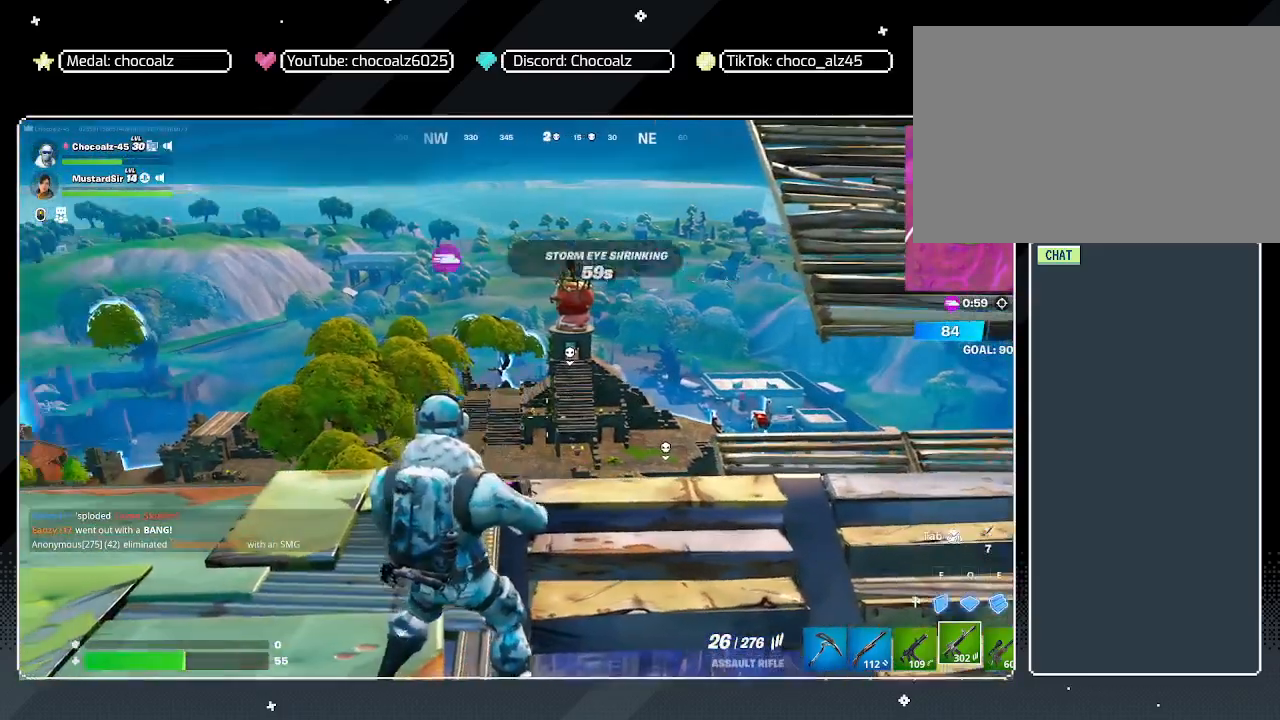
{"keys": ["a"], "mouse": [], "mouse_move": "still", "events": []}
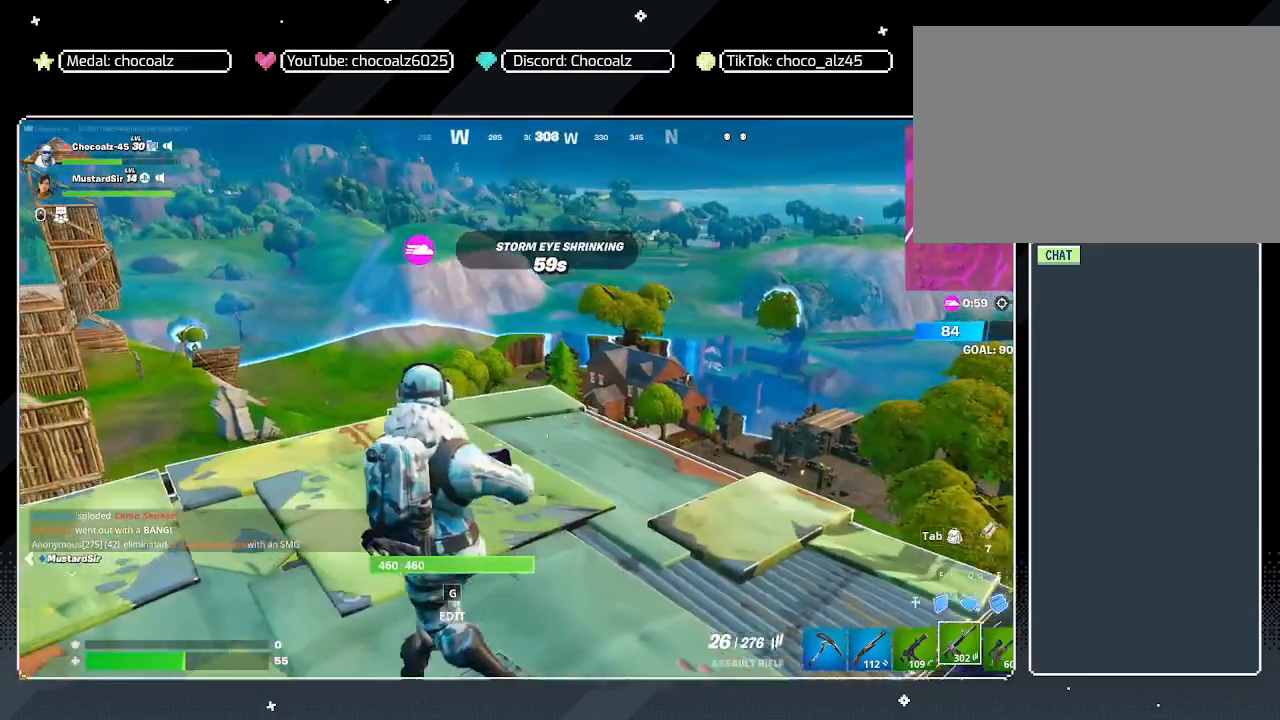
{"keys": ["d"], "mouse": [], "mouse_move": "still", "events": [[17, "a", "up"], [17, "d", "down"]]}
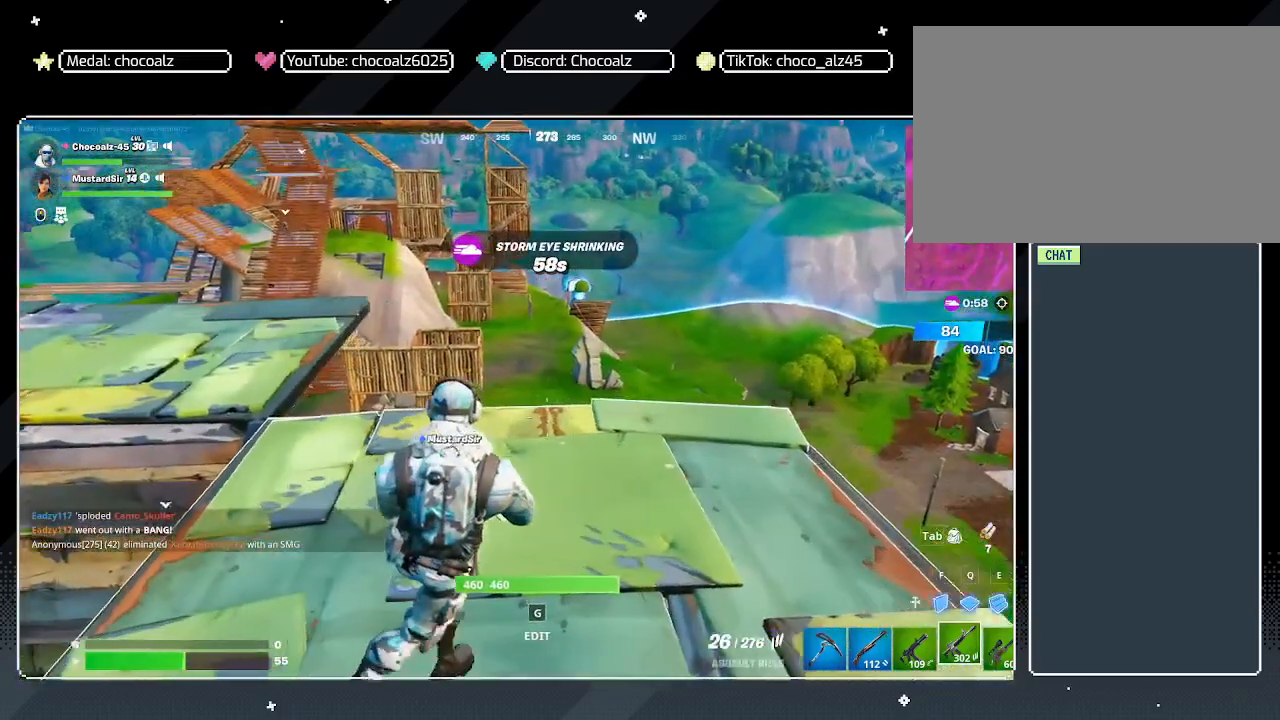
{"keys": ["d", "w"], "mouse": [], "mouse_move": "still", "events": [[33, "a", "down"], [33, "d", "up"], [317, "a", "up"], [367, "d", "down"], [417, "w", "down"]]}
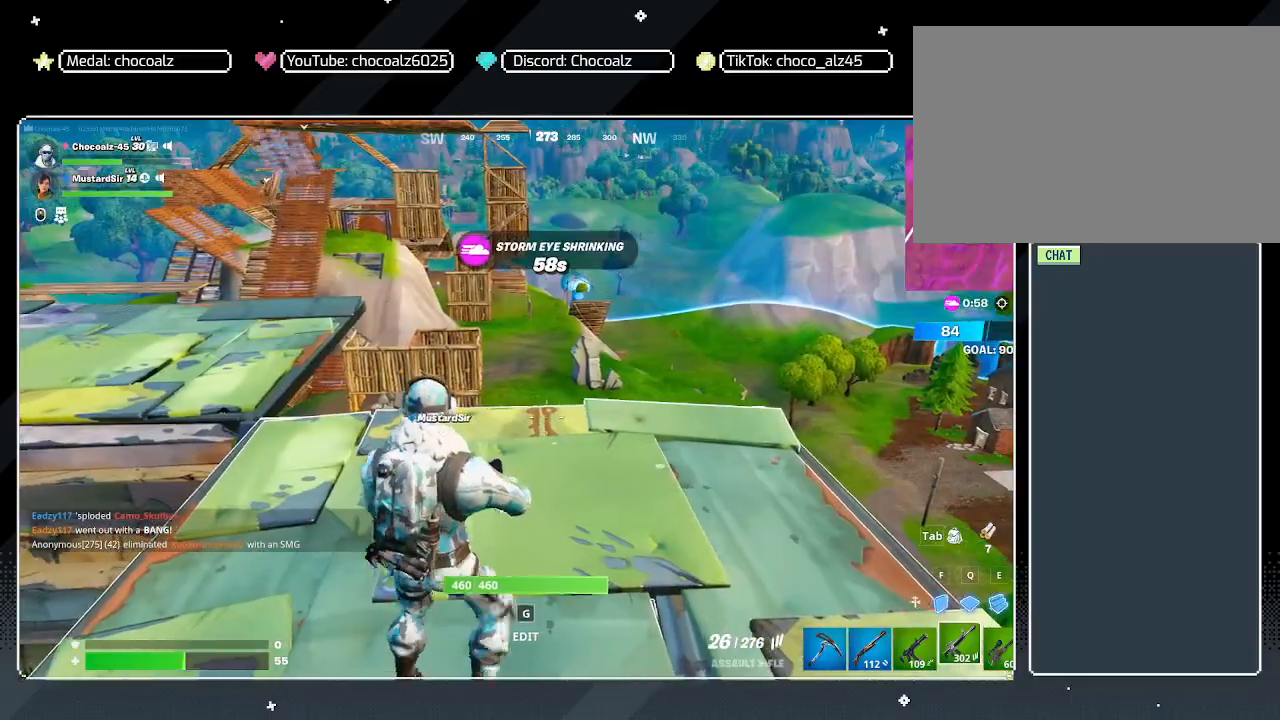
{"keys": ["d", "w"], "mouse": [], "mouse_move": "still", "events": []}
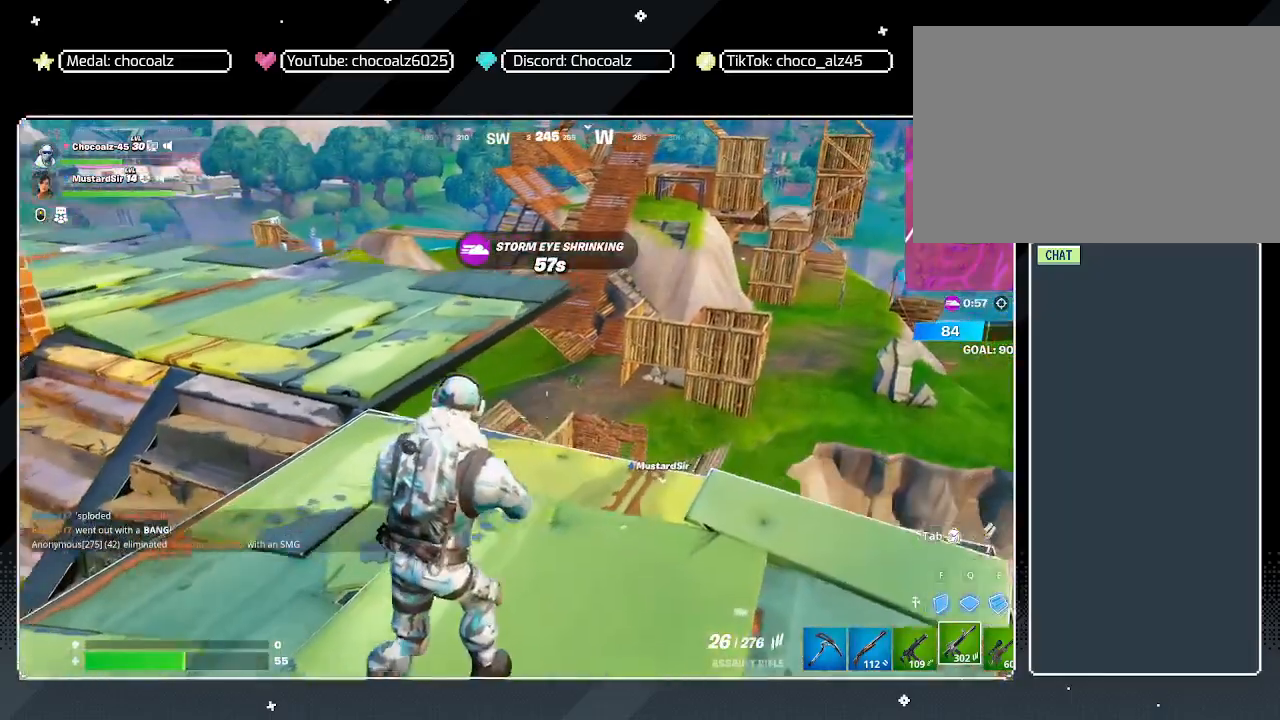
{"keys": ["d"], "mouse": [], "mouse_move": "right", "events": [[17, "w", "up"], [217, "a", "down"], [217, "d", "up"], [450, "a", "up"], [450, "d", "down"]]}
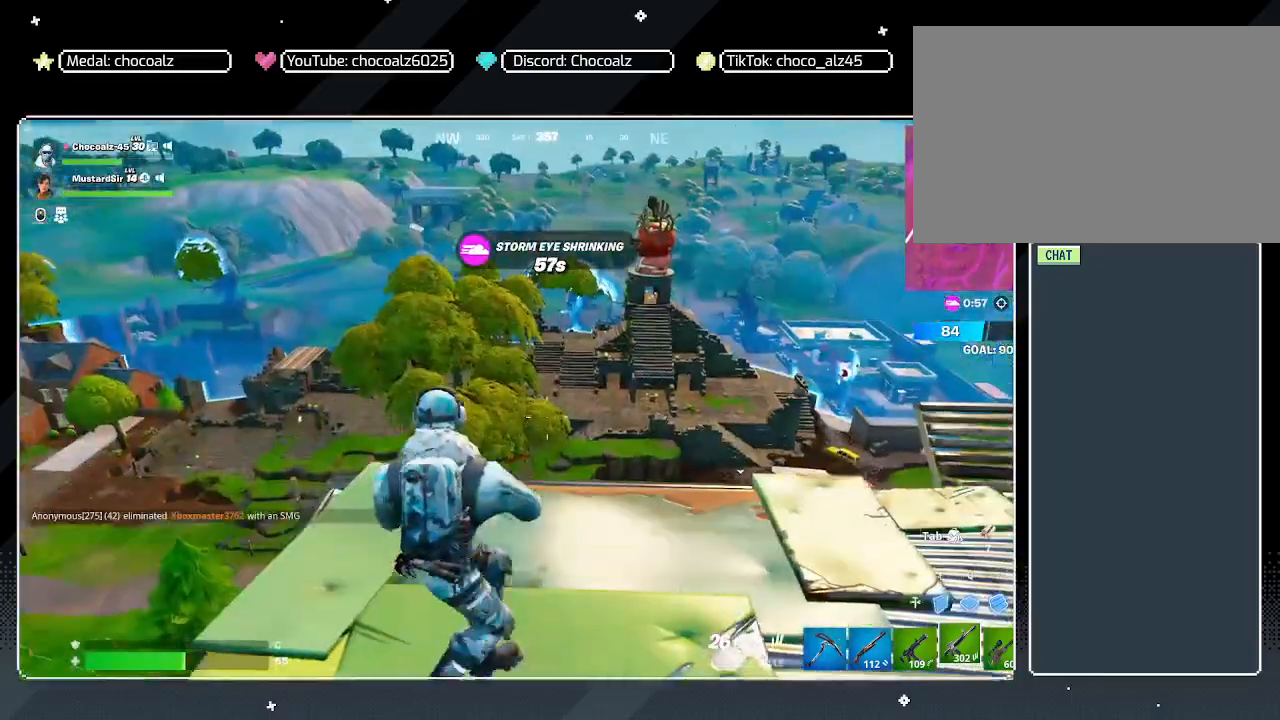
{"keys": ["3", "d"], "mouse": [], "mouse_move": "still", "events": [[500, "3", "down"]]}
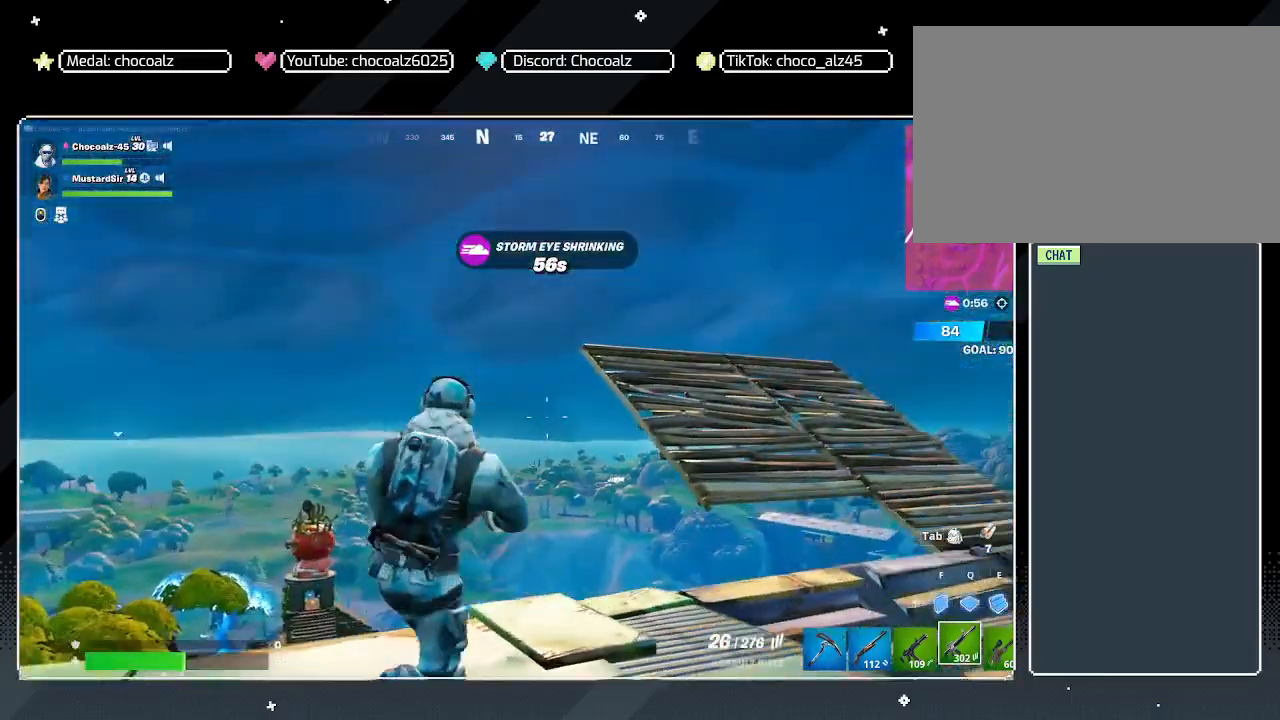
{"keys": ["d"], "mouse": [], "mouse_move": "still", "events": [[150, "3", "up"]]}
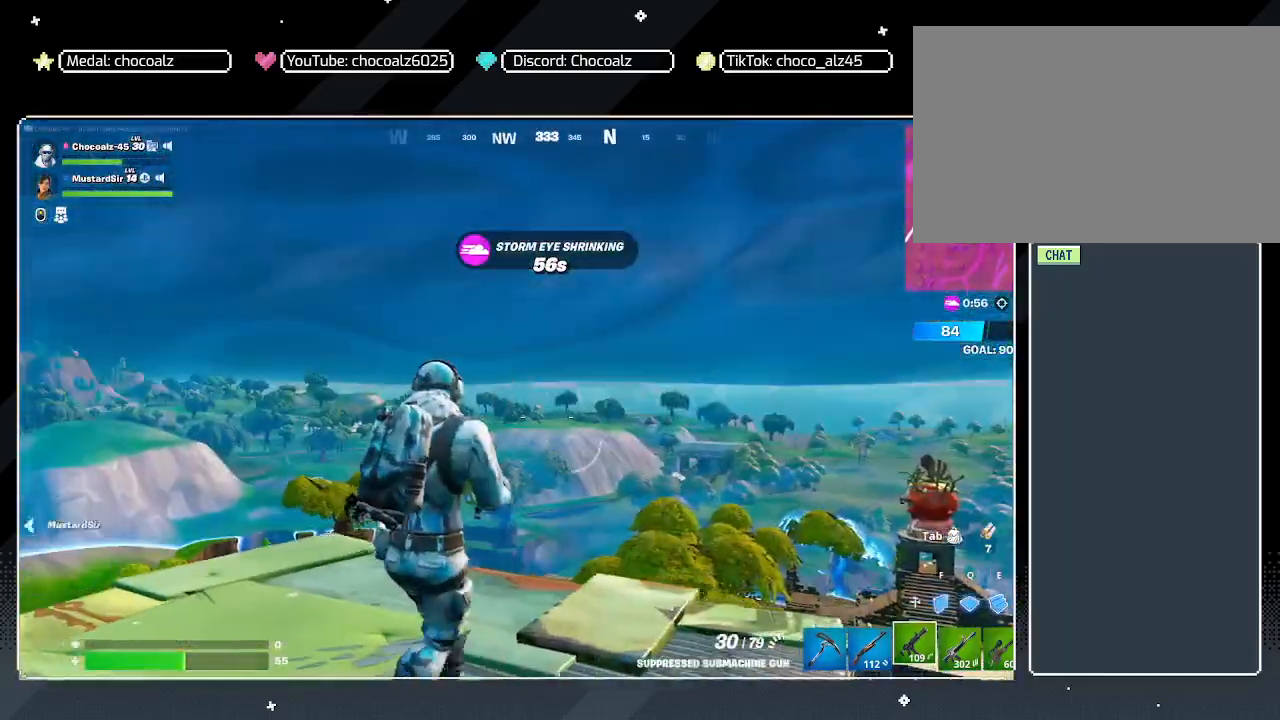
{"keys": ["d"], "mouse": [], "mouse_move": "still", "events": []}
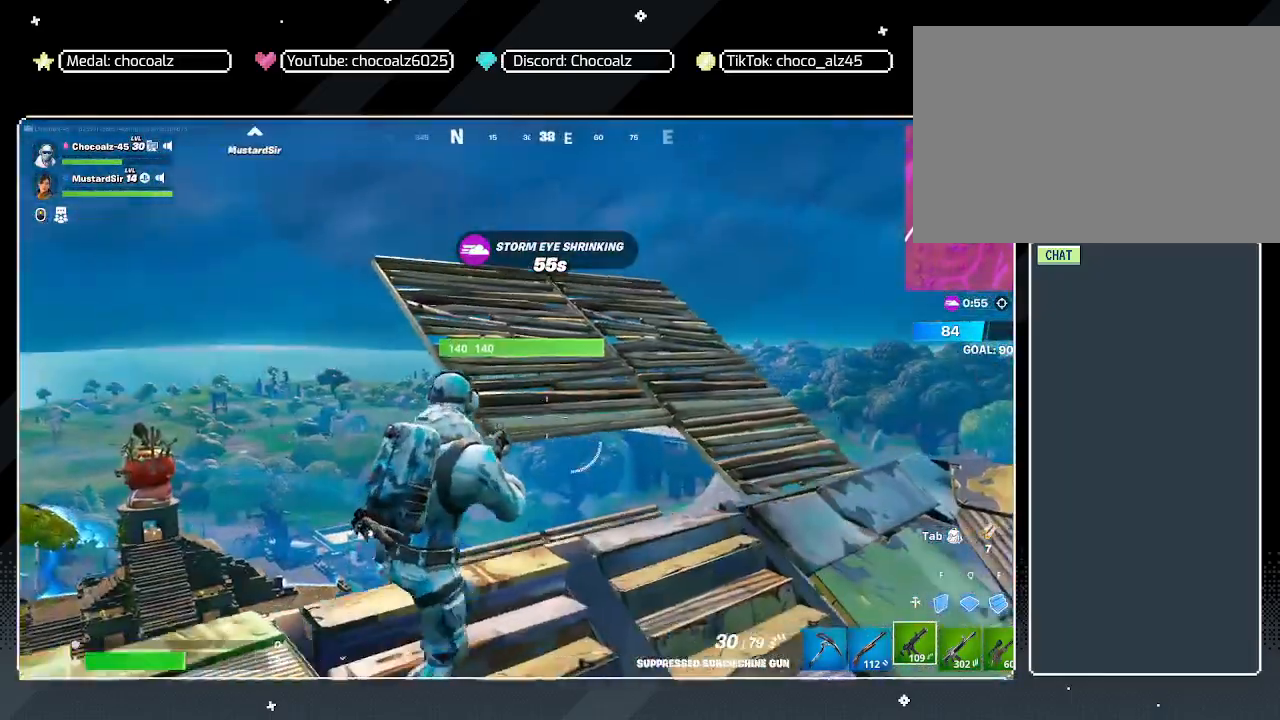
{"keys": ["d", "shift", "w"], "mouse": [], "mouse_move": "still", "events": [[33, "2", "down"], [183, "2", "up"], [317, "w", "down"], [417, "shift", "down"]]}